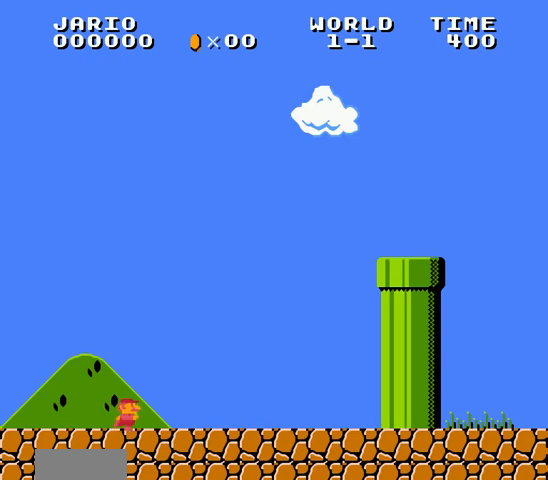
Gameplay with a controller (Nintendo layout); each line is a JSON object with the inputs held at the frame after it. "events" lists button and stick changes between this image and that frame as [ms after this image, input, new state], when the widget could be followed in between. Not read: L3 R3.
{"buttons": ["A", "B", "DPAD_RIGHT"], "events": [[367, "A", "down"]]}
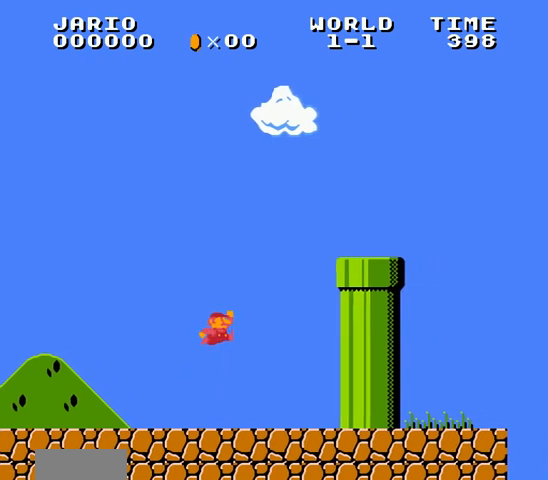
{"buttons": ["B", "DPAD_DOWN"], "events": [[367, "A", "up"], [433, "A", "down"], [433, "DPAD_DOWN", "down"], [467, "A", "up"], [467, "DPAD_RIGHT", "up"]]}
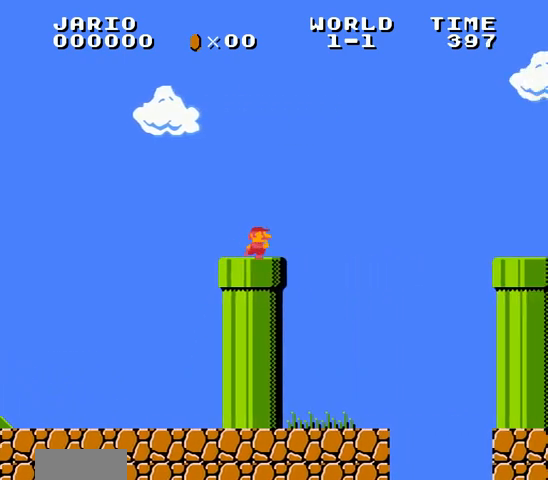
{"buttons": ["B", "DPAD_RIGHT"], "events": [[33, "DPAD_RIGHT", "down"], [67, "A", "down"], [67, "DPAD_DOWN", "up"], [433, "A", "up"]]}
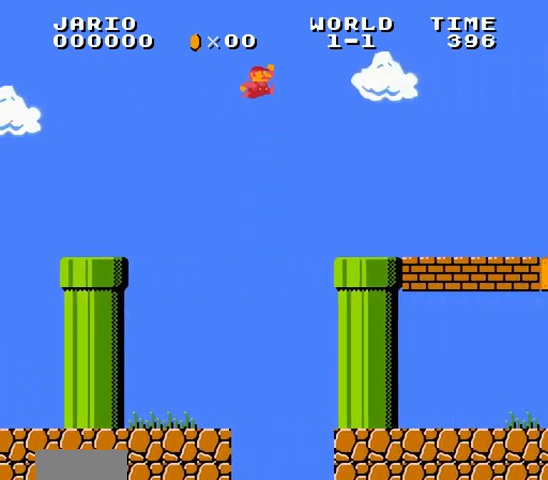
{"buttons": ["B", "DPAD_RIGHT"], "events": [[167, "DPAD_DOWN", "down"], [233, "DPAD_RIGHT", "up"], [400, "DPAD_DOWN", "up"], [400, "DPAD_RIGHT", "down"]]}
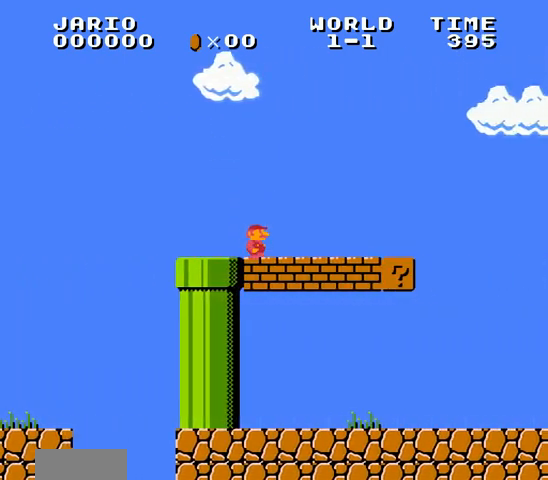
{"buttons": ["B", "DPAD_LEFT"], "events": [[467, "DPAD_LEFT", "down"], [467, "DPAD_RIGHT", "up"]]}
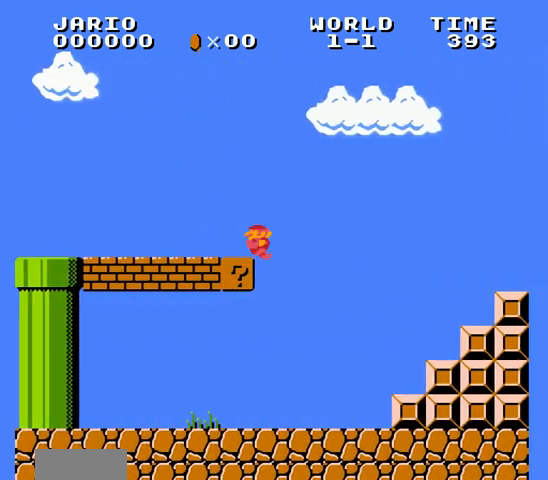
{"buttons": ["B", "DPAD_LEFT"], "events": [[267, "A", "down"], [333, "A", "up"]]}
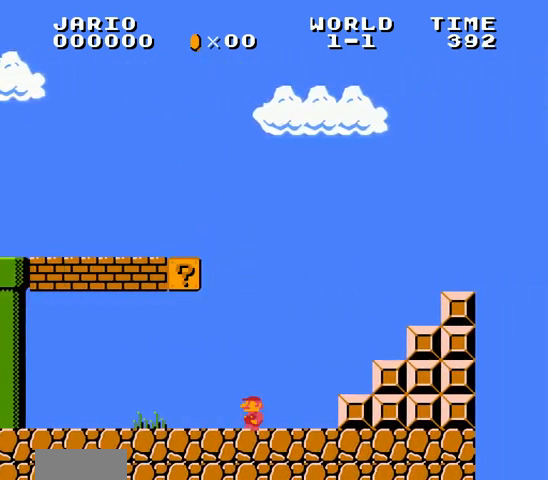
{"buttons": ["B", "DPAD_LEFT"], "events": [[167, "A", "down"], [467, "A", "up"]]}
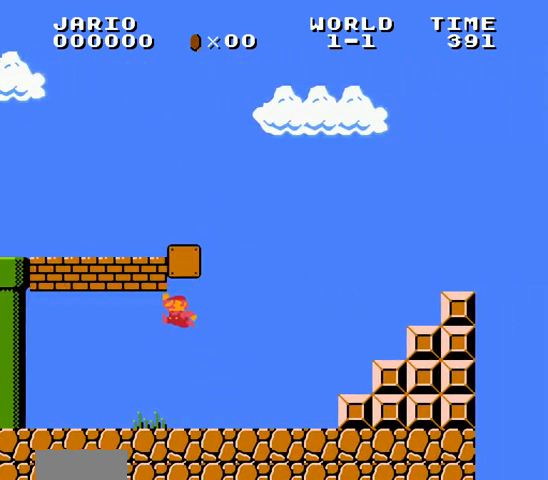
{"buttons": ["B", "DPAD_LEFT"], "events": []}
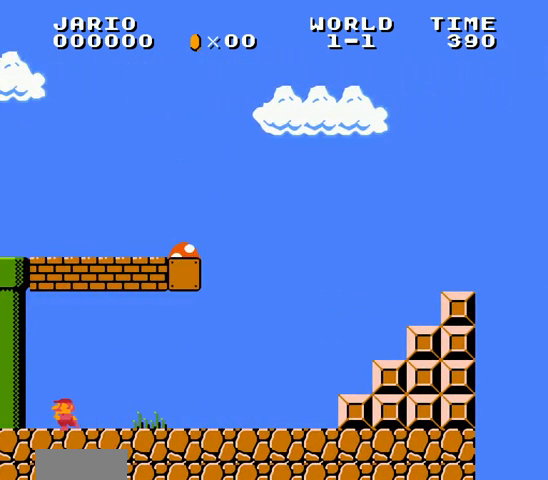
{"buttons": ["B", "DPAD_RIGHT"], "events": [[67, "A", "down"], [67, "DPAD_LEFT", "up"], [133, "DPAD_RIGHT", "down"], [367, "A", "up"]]}
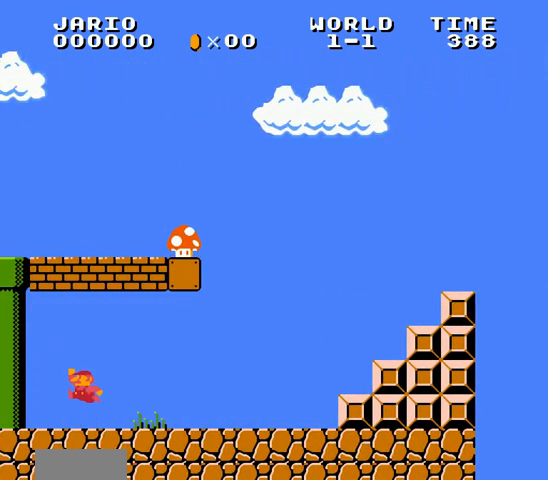
{"buttons": ["B", "DPAD_RIGHT"], "events": []}
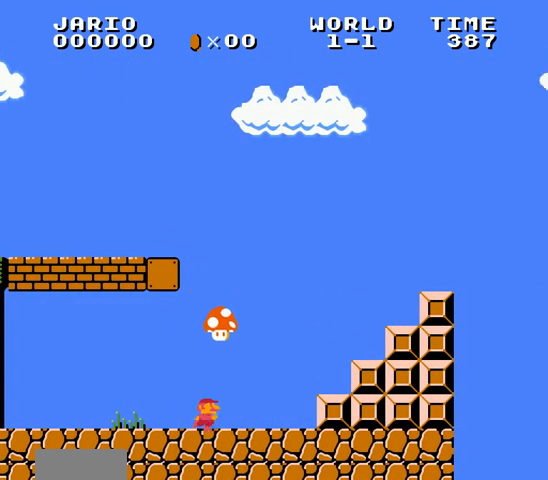
{"buttons": ["B", "DPAD_RIGHT"], "events": [[67, "A", "down"], [100, "A", "up"]]}
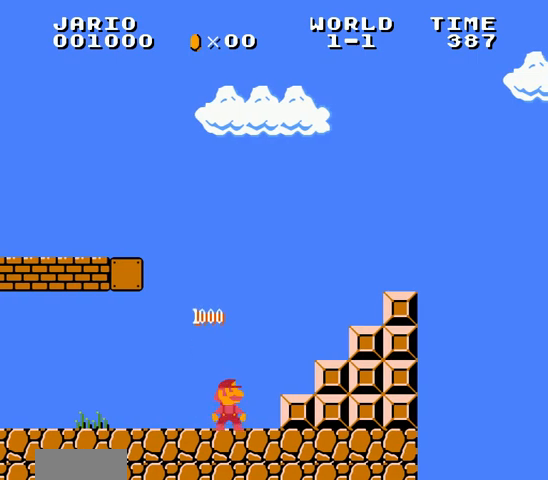
{"buttons": ["A", "B", "DPAD_RIGHT"], "events": [[100, "A", "down"]]}
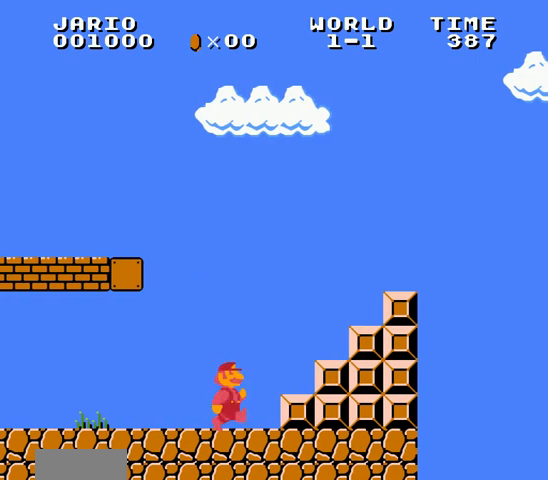
{"buttons": ["B", "DPAD_RIGHT"], "events": [[500, "A", "up"]]}
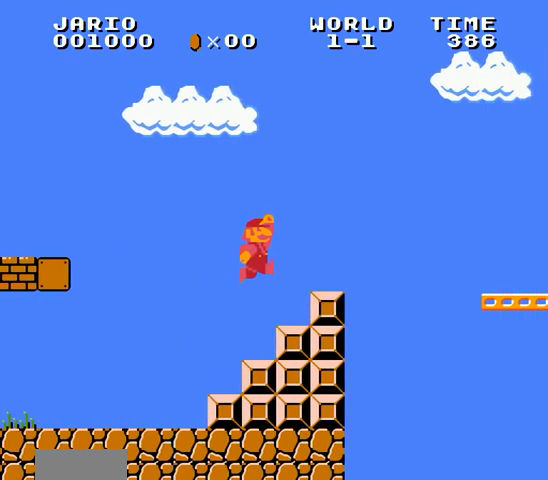
{"buttons": ["B", "DPAD_RIGHT"], "events": [[167, "DPAD_DOWN", "down"], [167, "DPAD_RIGHT", "up"], [200, "A", "down"], [233, "DPAD_DOWN", "up"], [233, "DPAD_RIGHT", "down"], [367, "A", "up"]]}
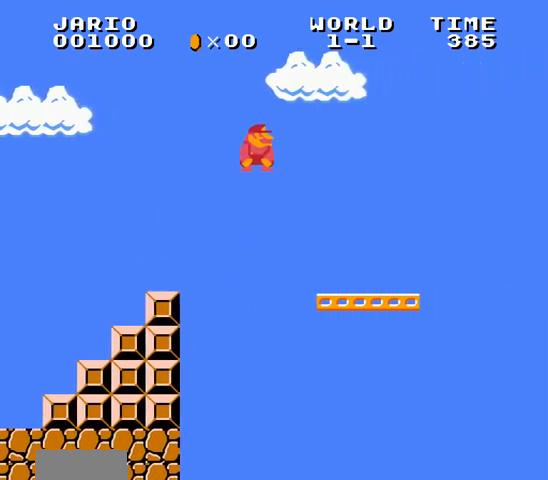
{"buttons": ["A", "B", "DPAD_RIGHT"], "events": [[33, "A", "down"], [67, "A", "up"], [300, "A", "down"], [300, "DPAD_LEFT", "down"], [300, "DPAD_RIGHT", "up"], [333, "DPAD_LEFT", "up"], [333, "DPAD_RIGHT", "down"]]}
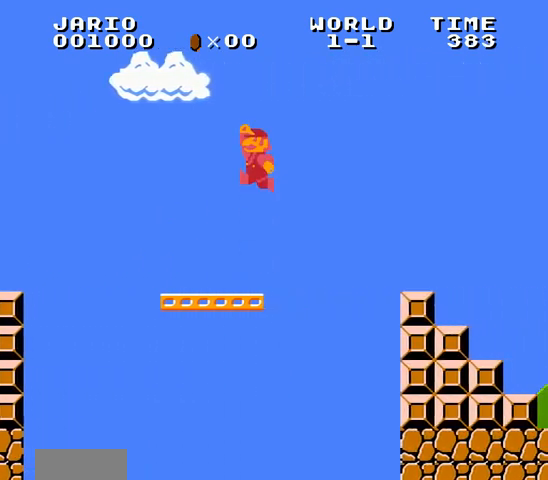
{"buttons": ["B"], "events": [[67, "A", "up"], [467, "DPAD_RIGHT", "up"]]}
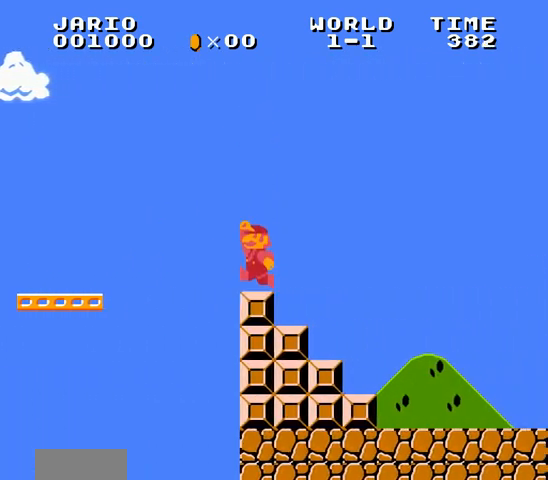
{"buttons": ["B", "DPAD_RIGHT"], "events": [[33, "DPAD_DOWN", "down"], [67, "DPAD_DOWN", "up"], [67, "DPAD_RIGHT", "down"]]}
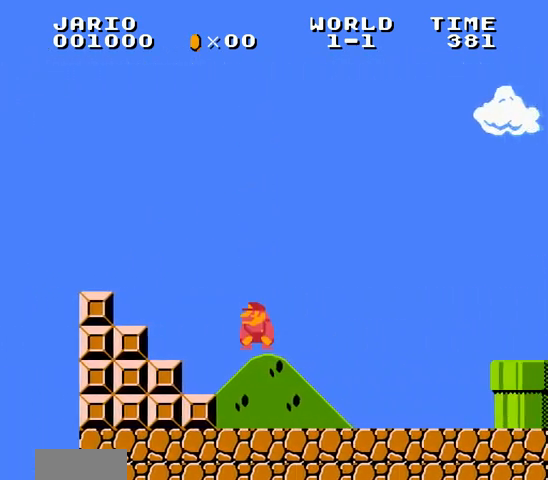
{"buttons": ["A", "B", "DPAD_RIGHT"], "events": [[133, "A", "down"], [167, "A", "up"], [200, "A", "down"]]}
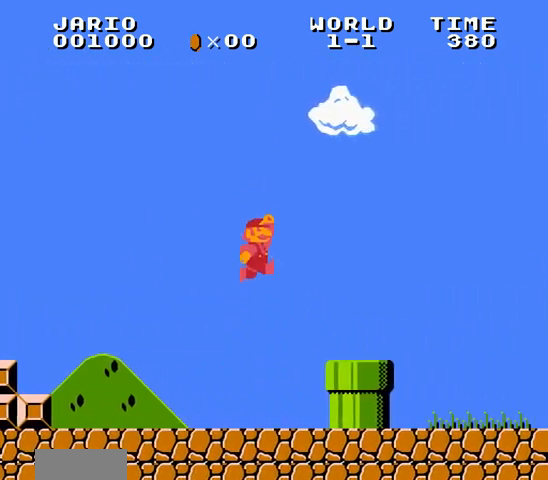
{"buttons": ["A", "B", "DPAD_RIGHT"], "events": [[67, "A", "up"], [167, "A", "down"], [200, "A", "up"], [367, "A", "down"]]}
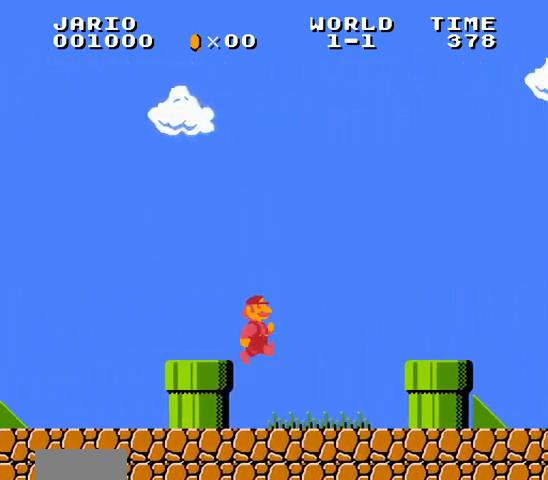
{"buttons": ["B", "DPAD_RIGHT"], "events": [[33, "A", "up"], [267, "A", "down"], [300, "A", "up"]]}
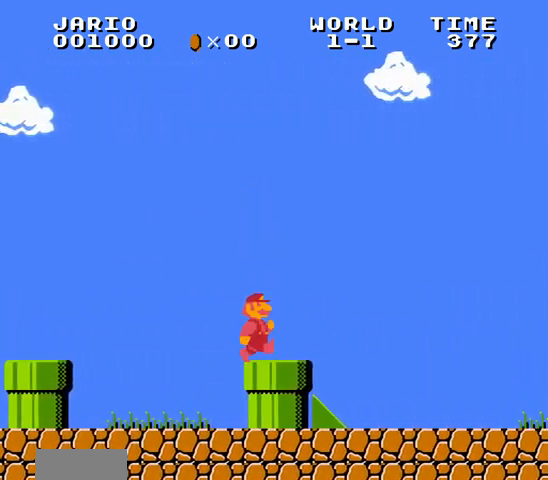
{"buttons": ["B", "DPAD_DOWN"], "events": [[233, "A", "down"], [267, "A", "up"], [500, "DPAD_DOWN", "down"], [500, "DPAD_RIGHT", "up"]]}
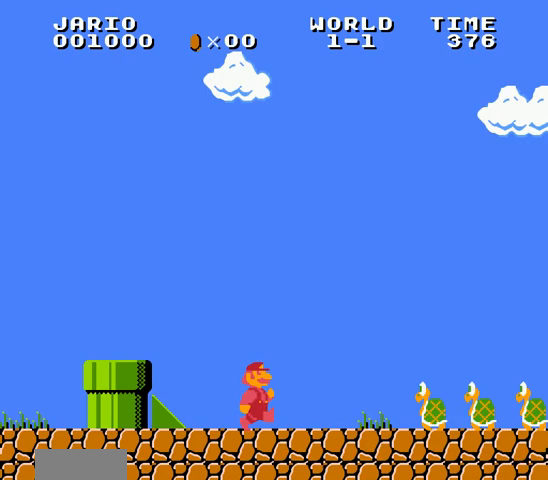
{"buttons": ["B", "DPAD_RIGHT"], "events": [[33, "A", "down"], [67, "DPAD_DOWN", "up"], [67, "DPAD_RIGHT", "down"], [100, "A", "up"], [267, "A", "down"], [300, "A", "up"]]}
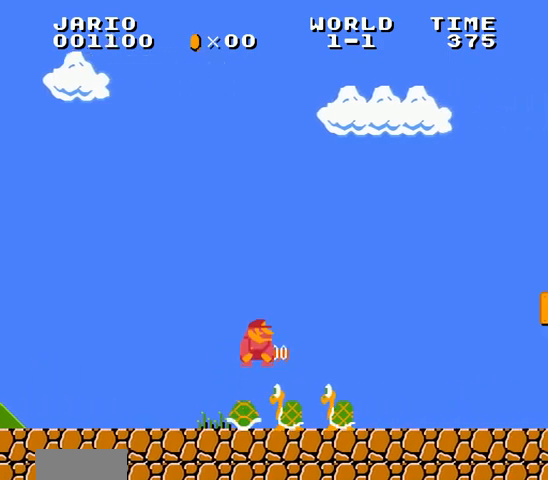
{"buttons": ["B", "DPAD_RIGHT"], "events": [[67, "A", "down"], [100, "A", "up"]]}
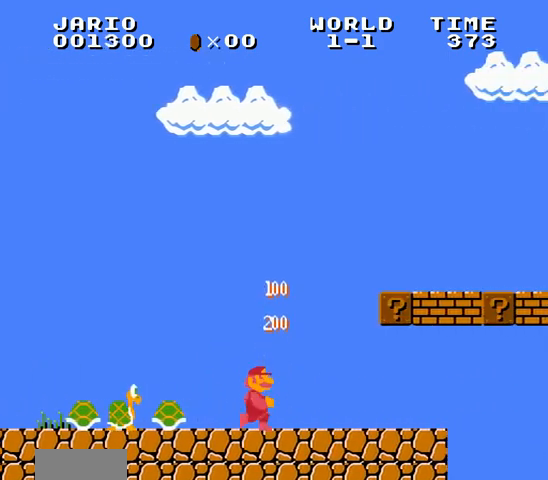
{"buttons": ["B", "DPAD_RIGHT"], "events": [[100, "A", "down"], [133, "A", "up"], [333, "A", "down"], [433, "A", "up"]]}
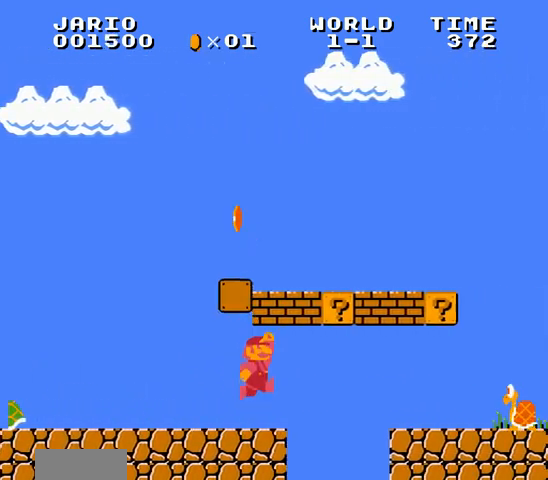
{"buttons": ["A", "B", "DPAD_RIGHT"], "events": [[33, "DPAD_DOWN", "down"], [33, "DPAD_RIGHT", "up"], [100, "A", "down"], [133, "DPAD_RIGHT", "down"], [167, "A", "up"], [167, "DPAD_DOWN", "up"], [367, "A", "down"], [400, "A", "up"], [467, "A", "down"]]}
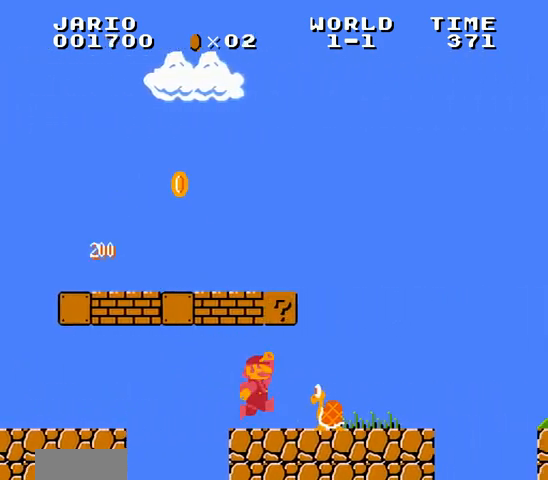
{"buttons": ["A", "B"], "events": [[33, "A", "up"], [500, "A", "down"], [500, "DPAD_RIGHT", "up"]]}